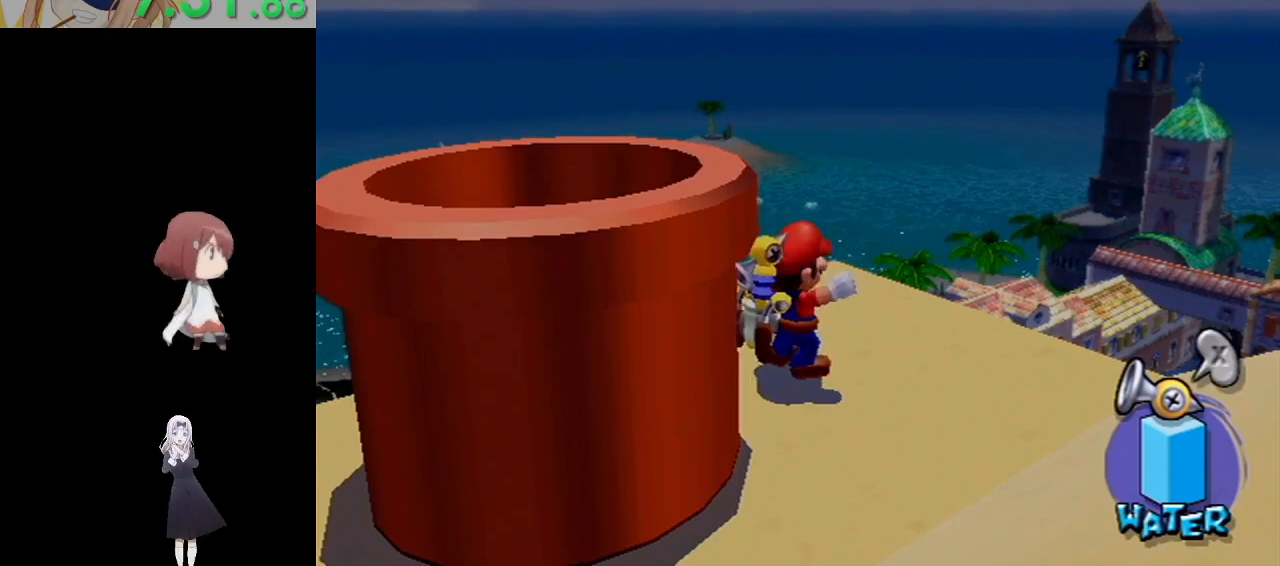
Gameplay with a controller (Nintendo layout); each line is a JSON object with the inputs held at the frame after it. "events" lists button and stick changes between this image and that frame as [ms after this image, input, new state], when the widget could be followed in between. Not read: L3 R3.
{"buttons": ["A"], "left_stick": "center", "right_stick": "center", "events": [[400, "A", "down"]]}
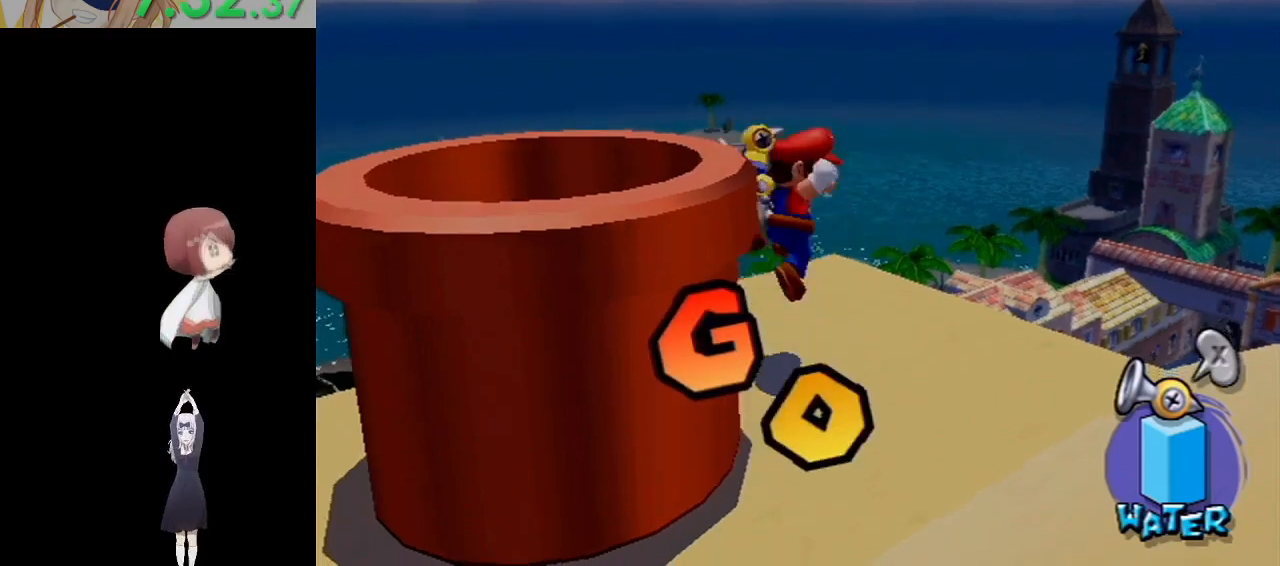
{"buttons": ["R1"], "left_stick": "down-left", "right_stick": "center", "events": [[50, "A", "up"], [83, "X", "down"], [133, "left_stick", "down-left"], [183, "R1", "down"], [183, "X", "up"]]}
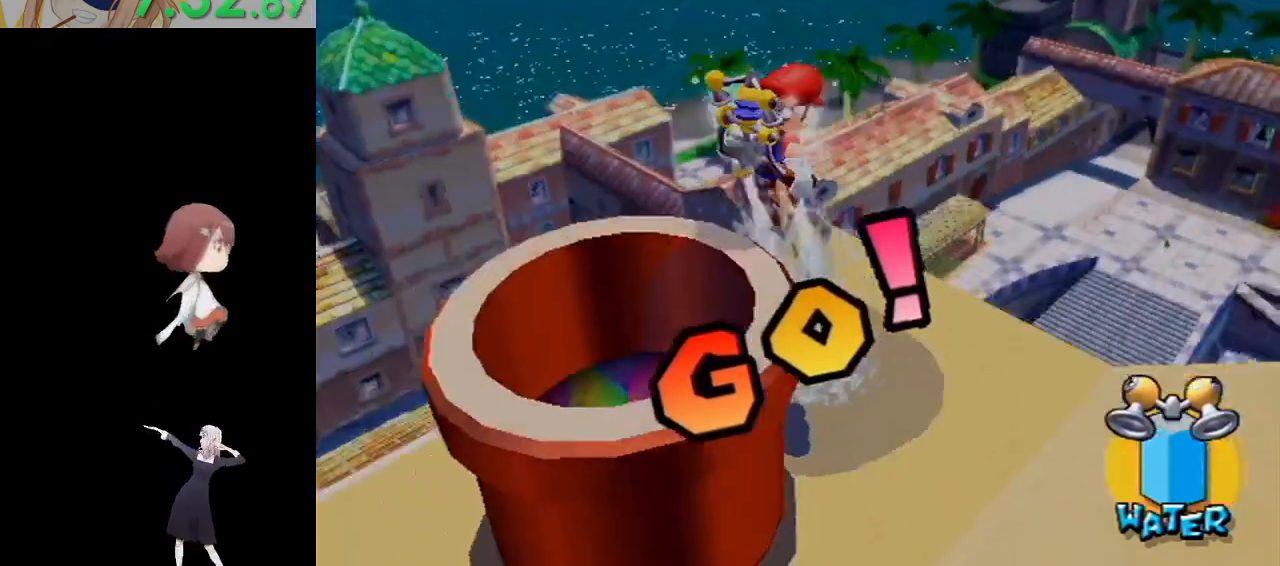
{"buttons": ["B"], "left_stick": "center", "right_stick": "center", "events": [[117, "R1", "up"], [250, "left_stick", "center"], [450, "B", "down"]]}
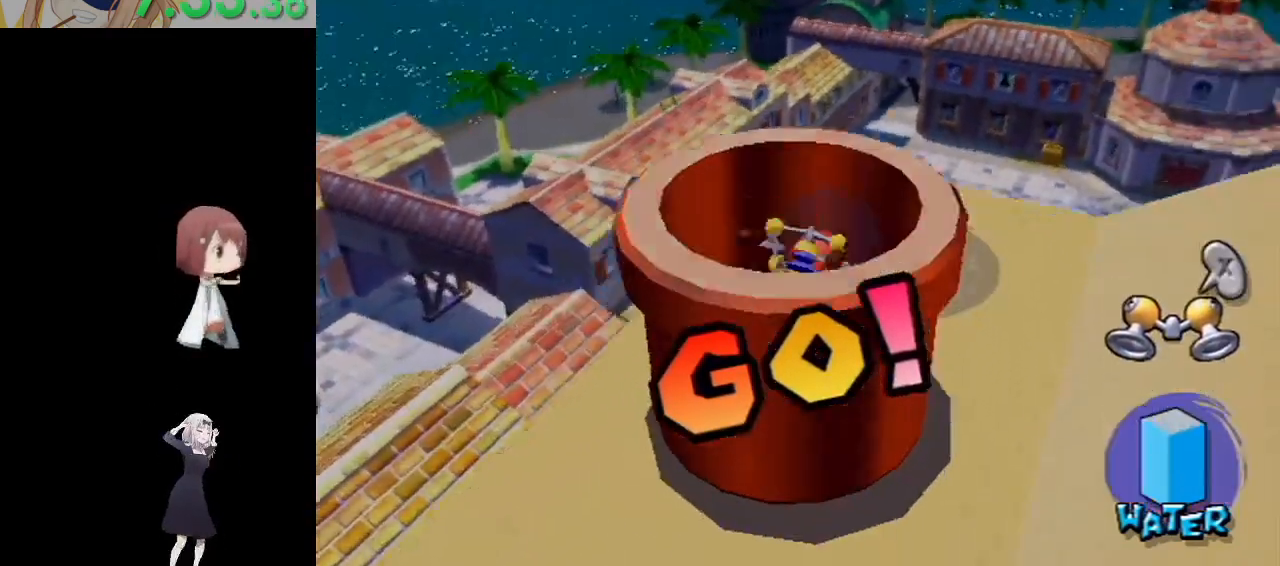
{"buttons": [], "left_stick": "center", "right_stick": "center", "events": [[50, "B", "up"]]}
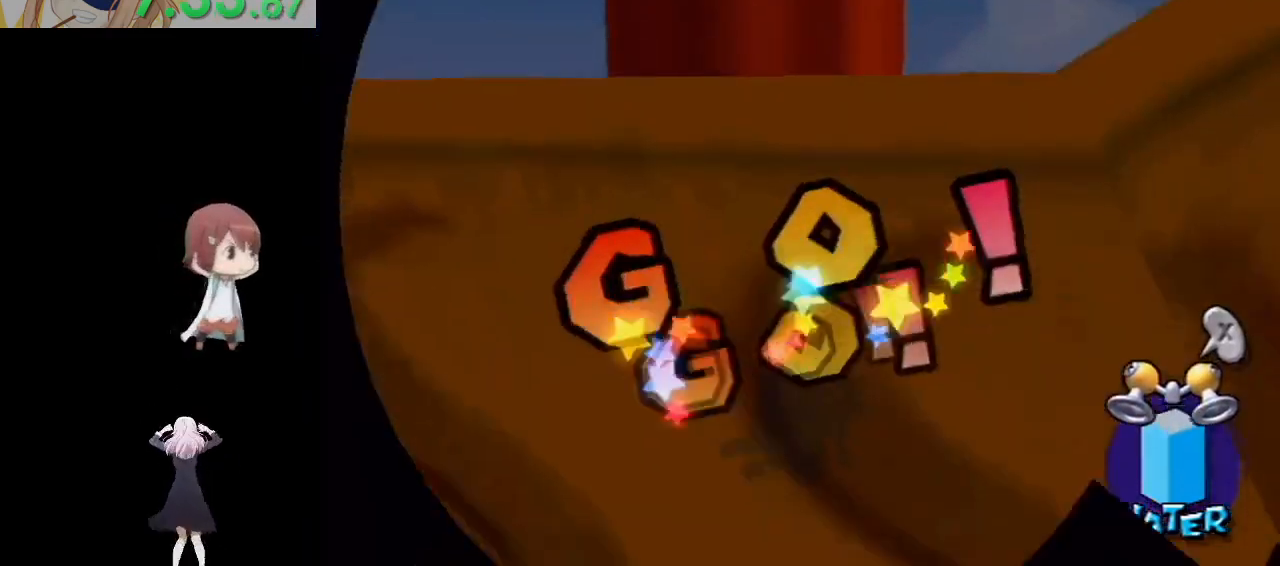
{"buttons": [], "left_stick": "center", "right_stick": "center", "events": []}
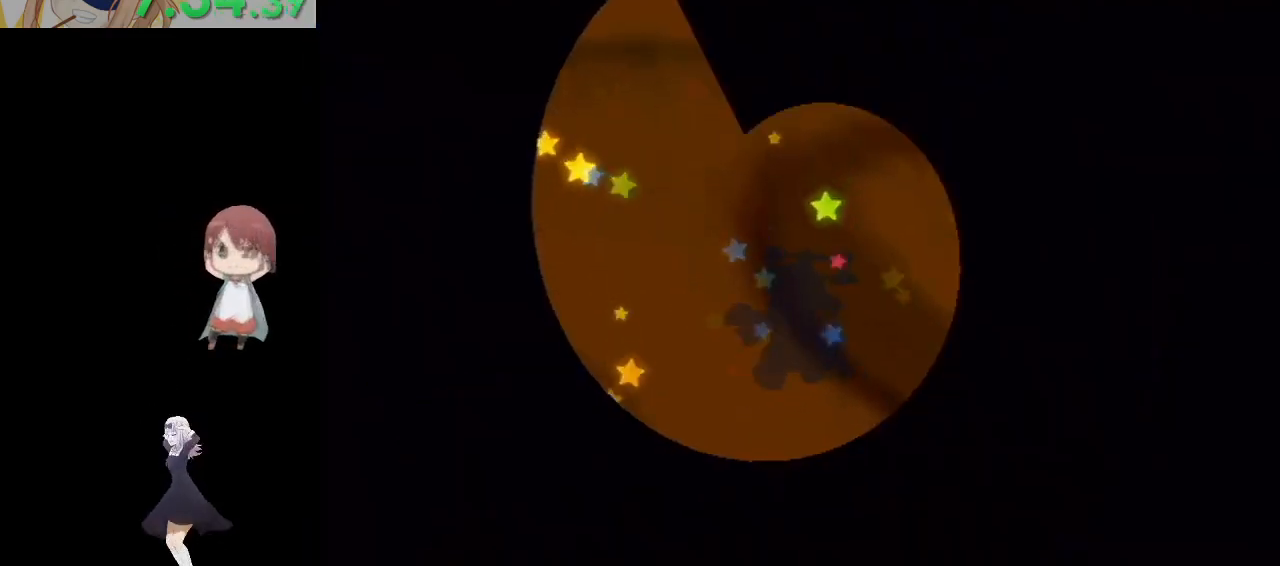
{"buttons": [], "left_stick": "center", "right_stick": "center", "events": []}
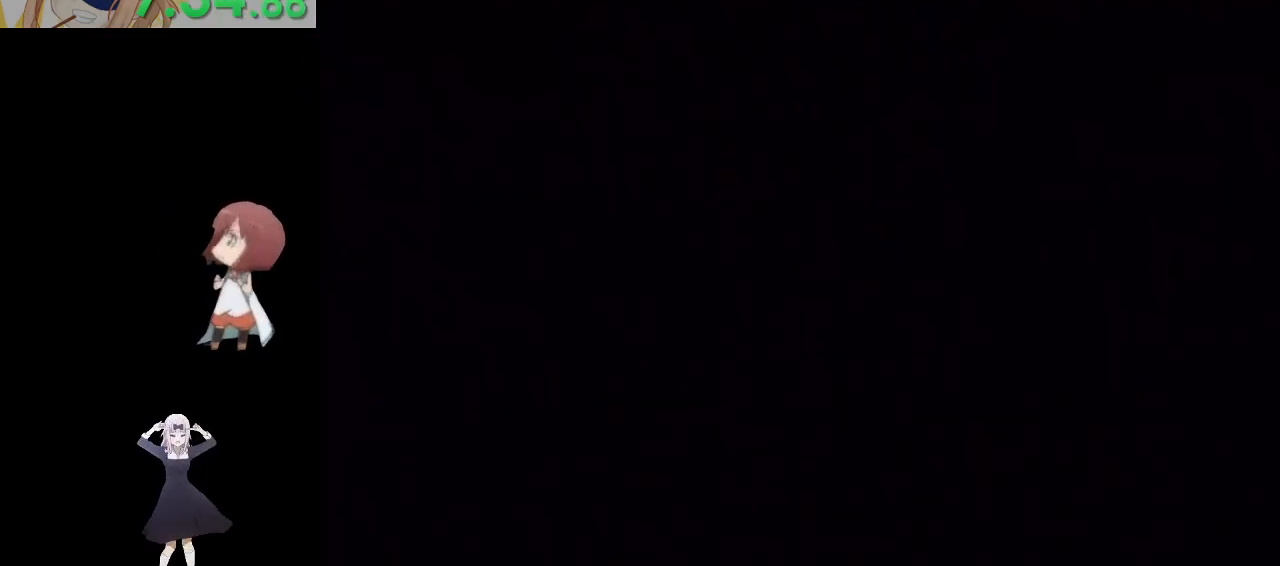
{"buttons": [], "left_stick": "center", "right_stick": "center", "events": []}
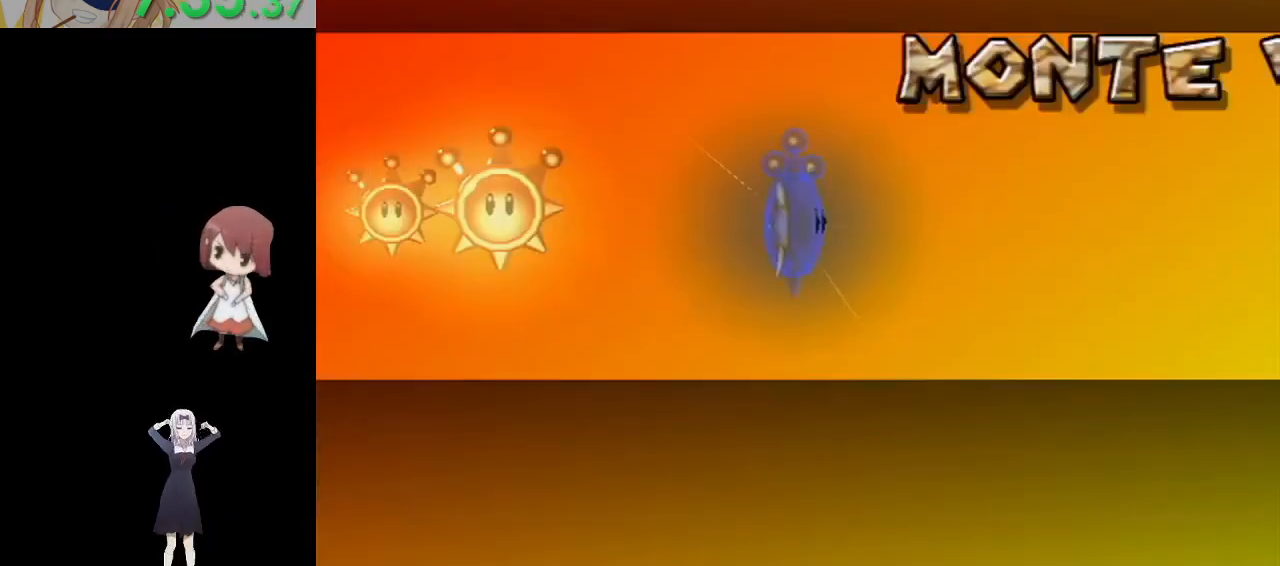
{"buttons": [], "left_stick": "center", "right_stick": "center", "events": []}
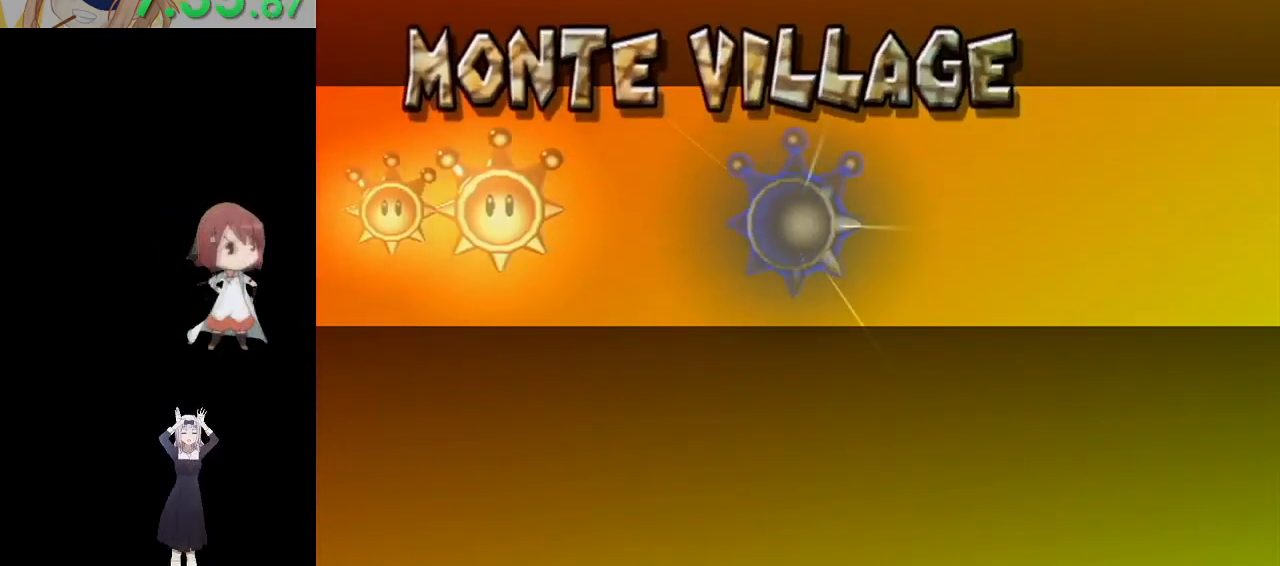
{"buttons": [], "left_stick": "center", "right_stick": "center", "events": [[217, "A", "down"], [283, "A", "up"], [333, "A", "down"], [400, "A", "up"], [467, "A", "down"], [500, "A", "up"]]}
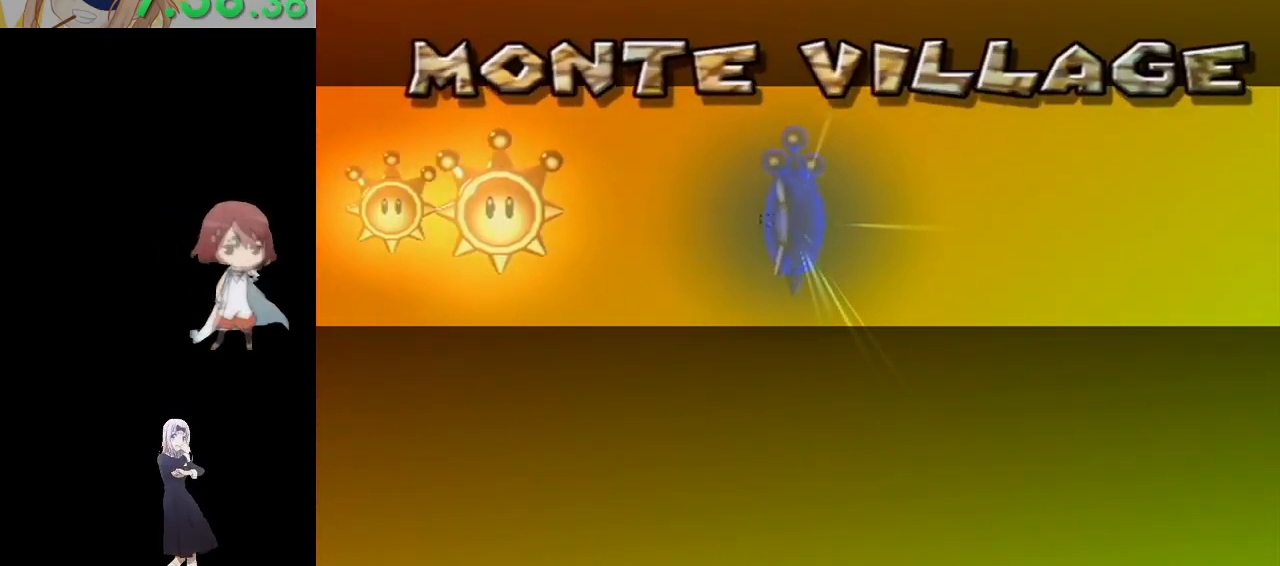
{"buttons": [], "left_stick": "center", "right_stick": "center", "events": [[67, "A", "down"], [117, "A", "up"], [183, "A", "down"], [233, "A", "up"], [317, "A", "down"], [367, "A", "up"], [417, "A", "down"], [500, "A", "up"]]}
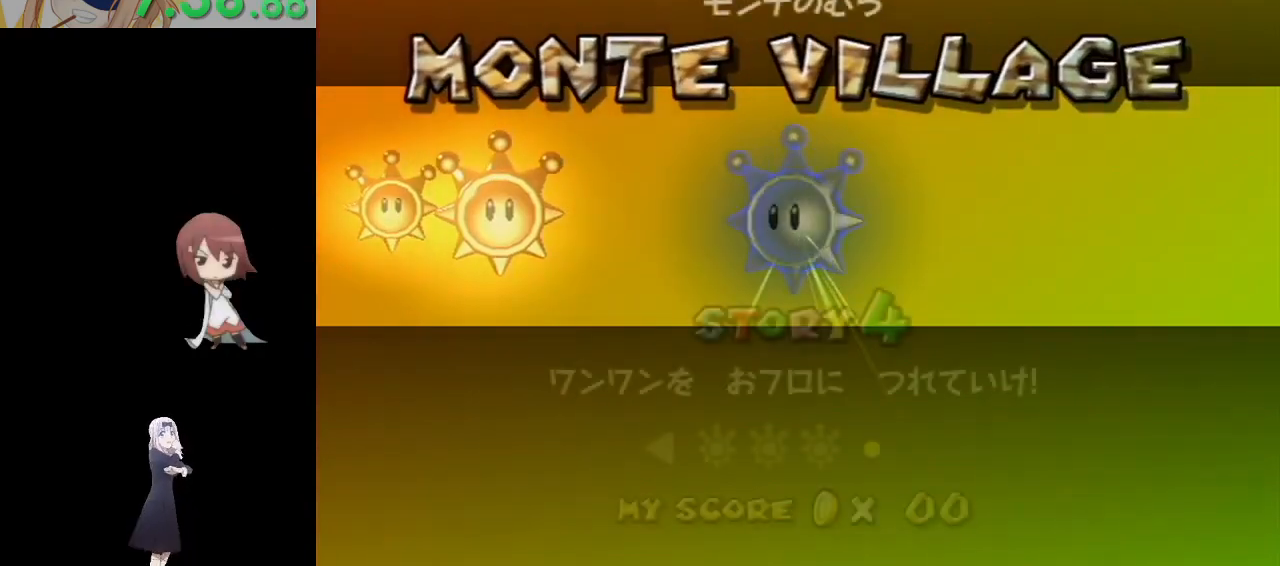
{"buttons": [], "left_stick": "center", "right_stick": "center", "events": [[50, "A", "down"], [83, "A", "up"], [167, "A", "down"], [217, "A", "up"], [283, "A", "down"], [317, "A", "up"], [383, "A", "down"], [433, "A", "up"]]}
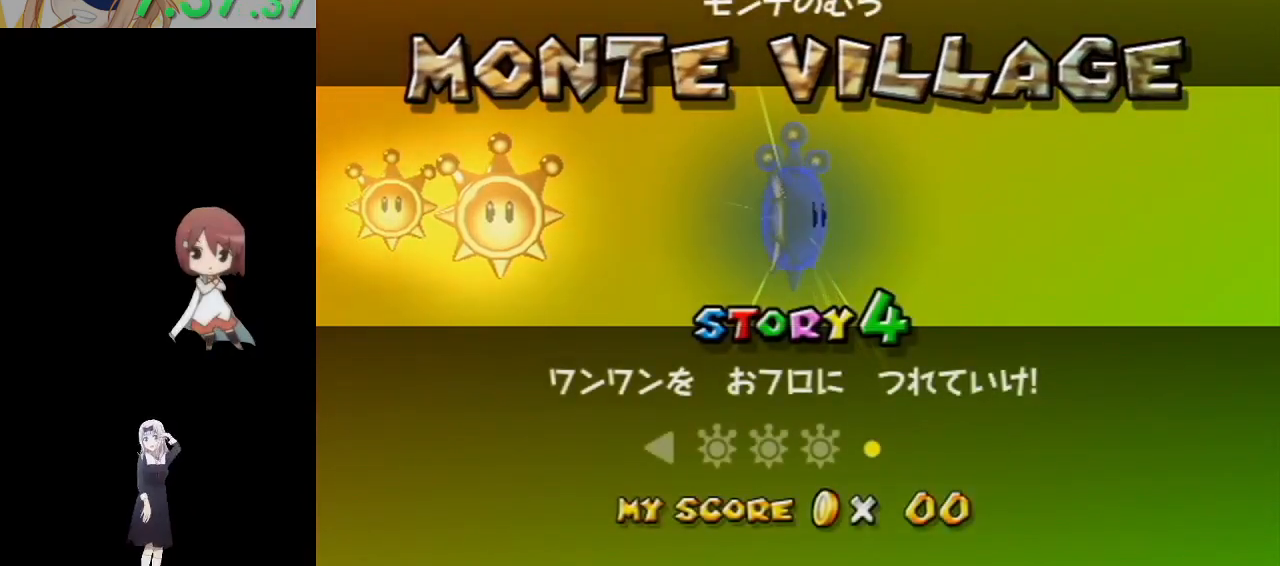
{"buttons": ["A"], "left_stick": "center", "right_stick": "center", "events": [[17, "A", "down"], [50, "A", "up"], [133, "A", "down"], [183, "A", "up"], [250, "A", "down"], [317, "A", "up"], [367, "A", "down"], [450, "A", "up"], [500, "A", "down"]]}
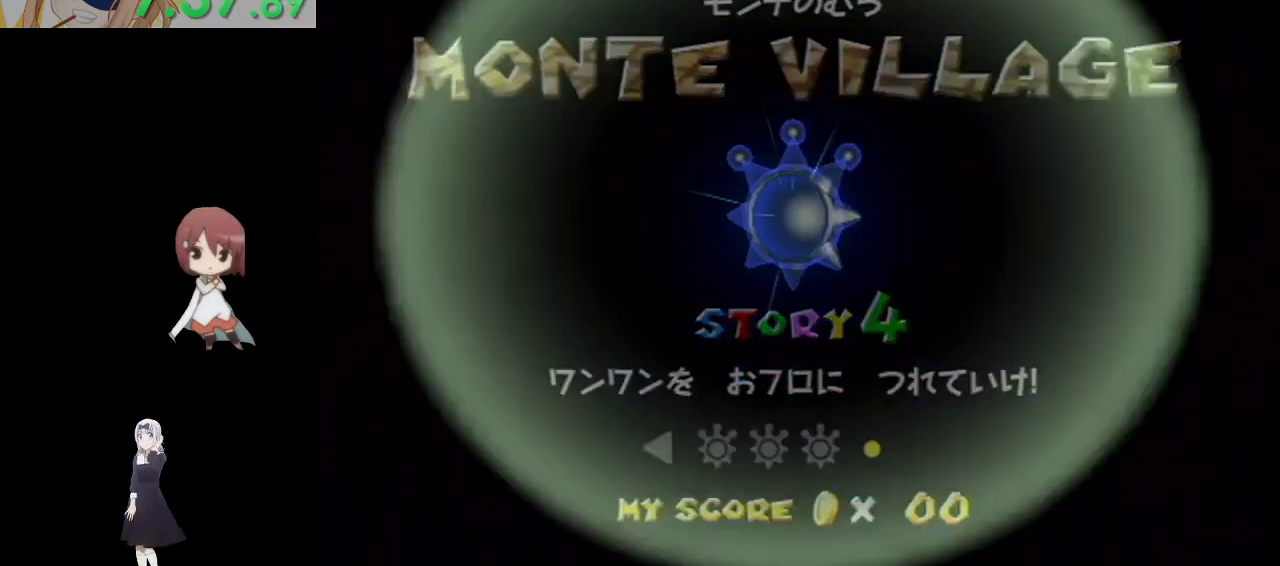
{"buttons": [], "left_stick": "center", "right_stick": "center", "events": [[50, "A", "up"], [100, "A", "down"], [183, "A", "up"], [250, "A", "down"], [467, "A", "up"]]}
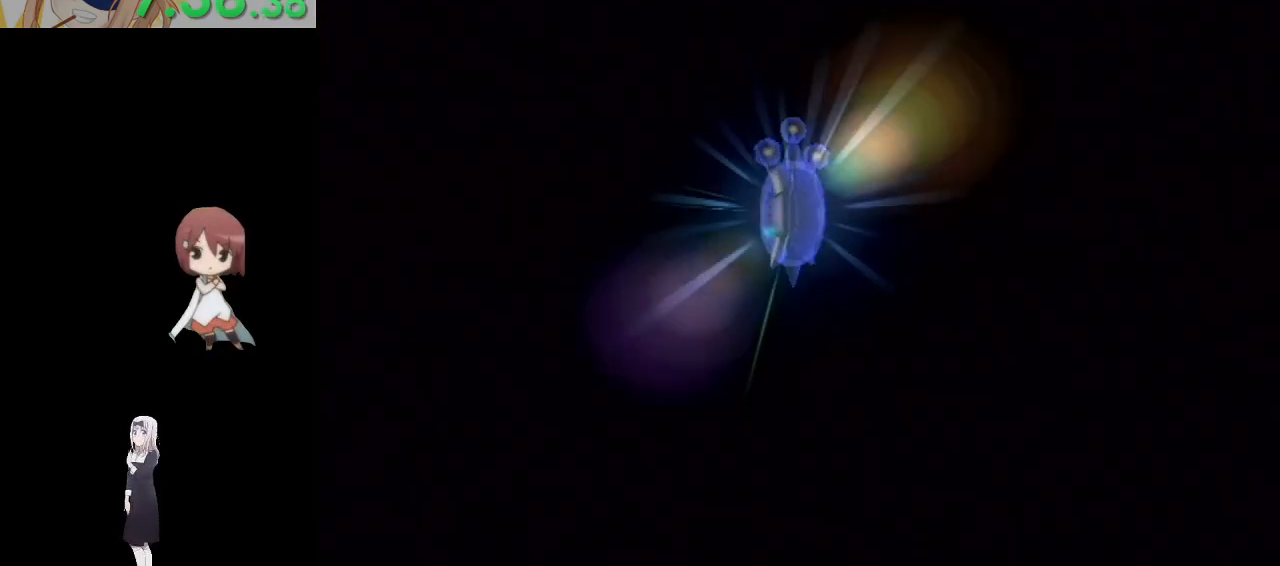
{"buttons": ["A"], "left_stick": "center", "right_stick": "center", "events": [[317, "A", "down"], [333, "B", "down"], [467, "B", "up"]]}
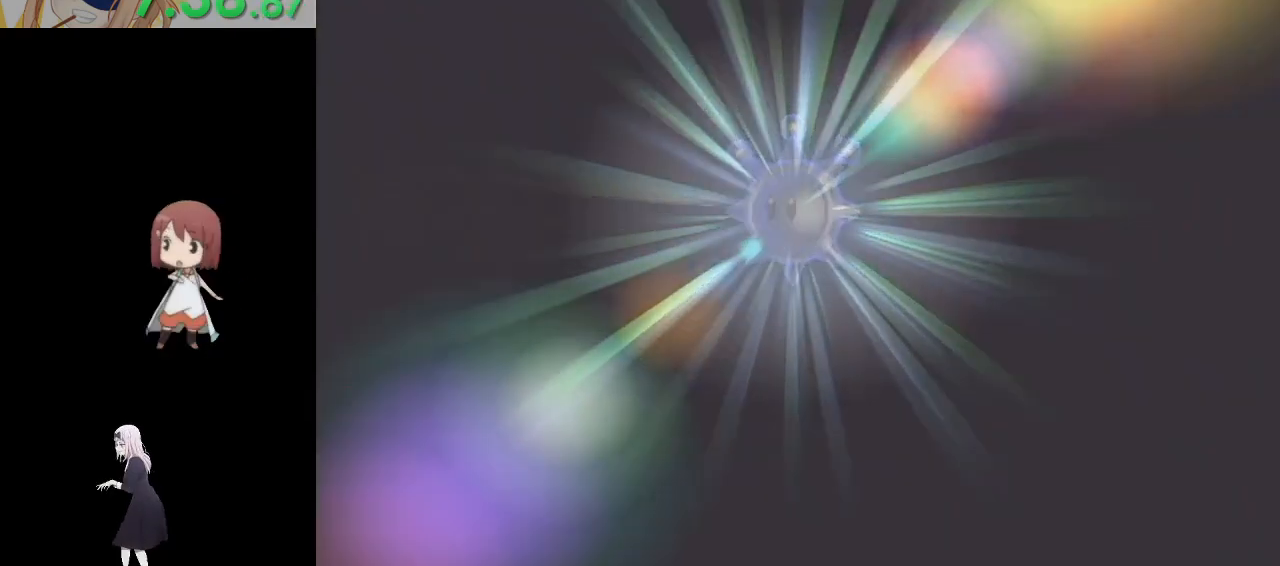
{"buttons": ["A", "B"], "left_stick": "center", "right_stick": "center", "events": [[250, "B", "down"], [283, "B", "up"], [300, "A", "up"], [400, "A", "down"], [417, "B", "down"]]}
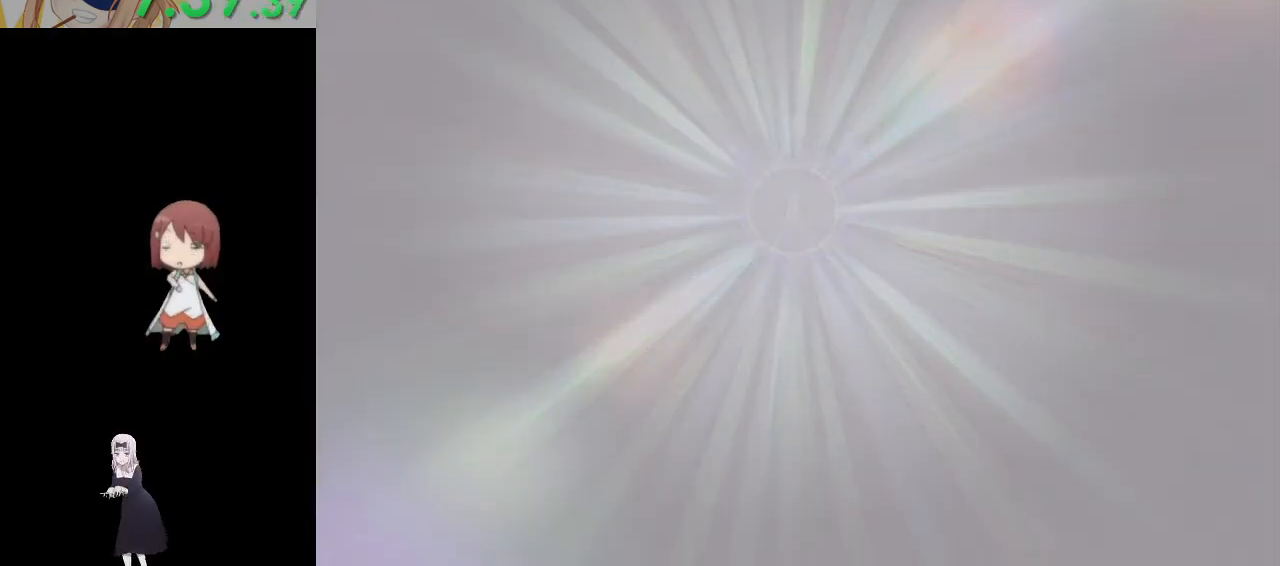
{"buttons": ["A", "B"], "left_stick": "center", "right_stick": "center", "events": [[17, "B", "up"], [100, "B", "down"], [200, "B", "up"], [300, "B", "down"], [367, "B", "up"], [417, "A", "up"], [450, "A", "down"], [500, "B", "down"]]}
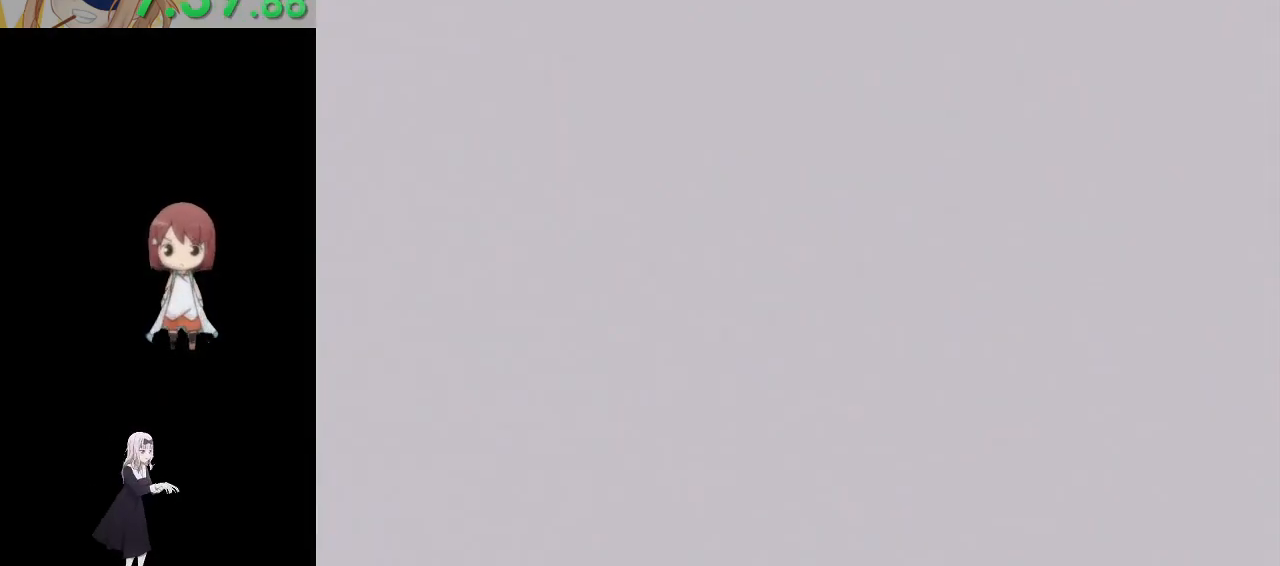
{"buttons": ["A"], "left_stick": "center", "right_stick": "center", "events": [[50, "B", "up"], [83, "A", "up"], [100, "A", "down"], [183, "B", "down"], [250, "B", "up"], [350, "B", "down"], [417, "B", "up"]]}
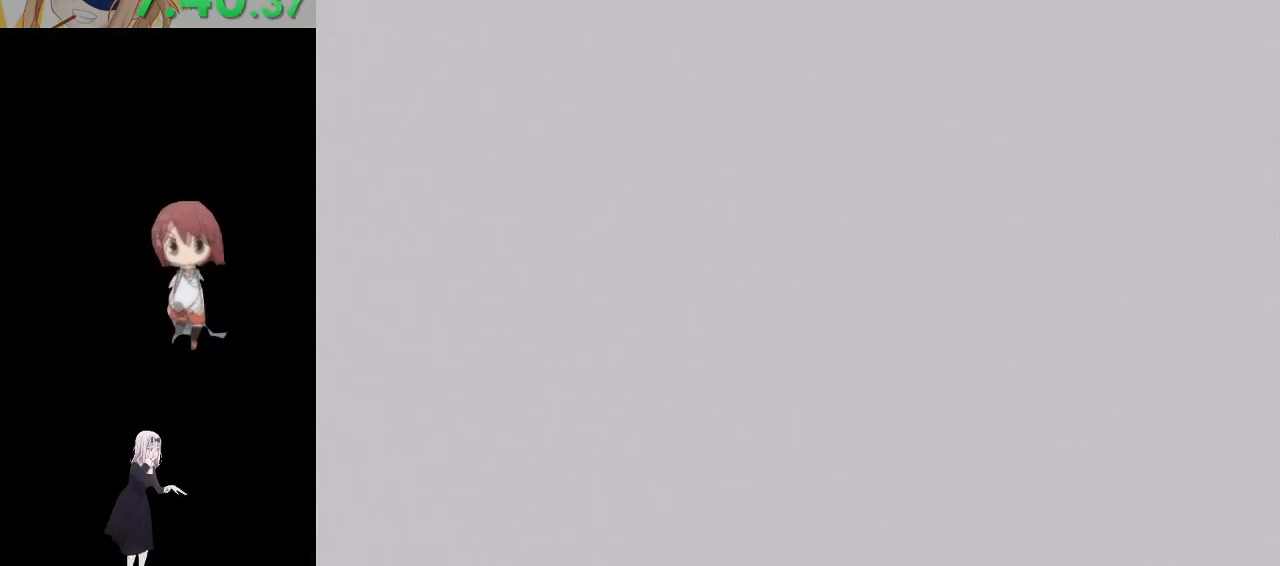
{"buttons": [], "left_stick": "center", "right_stick": "center", "events": [[33, "B", "down"], [100, "B", "up"], [233, "B", "down"], [300, "B", "up"], [433, "A", "up"]]}
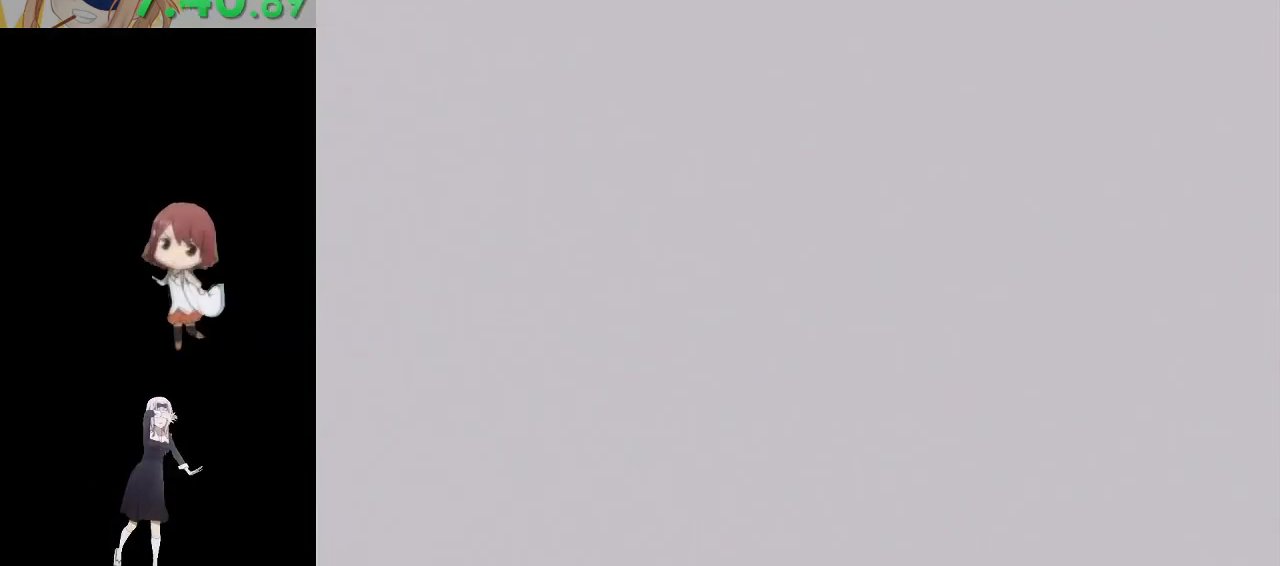
{"buttons": [], "left_stick": "center", "right_stick": "center", "events": [[183, "A", "down"], [233, "A", "up"], [317, "A", "down"], [383, "A", "up"], [450, "A", "down"], [500, "A", "up"]]}
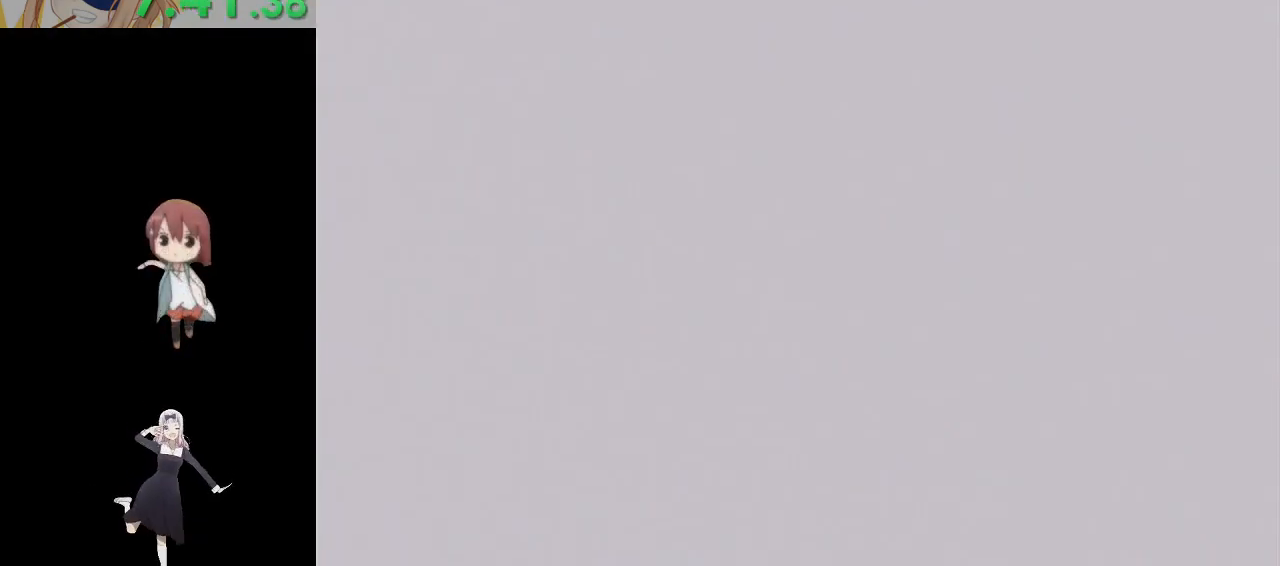
{"buttons": ["A"], "left_stick": "center", "right_stick": "center", "events": [[50, "A", "down"], [117, "A", "up"], [200, "A", "down"], [233, "A", "up"], [300, "A", "down"], [383, "A", "up"], [450, "A", "down"]]}
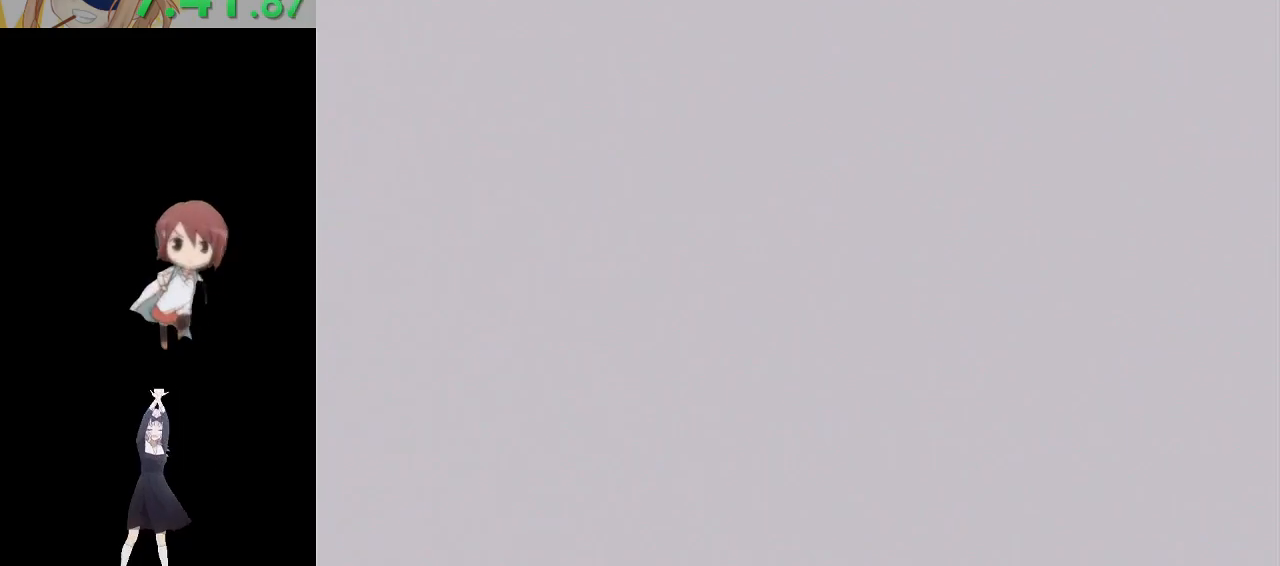
{"buttons": ["A"], "left_stick": "center", "right_stick": "center", "events": [[17, "A", "up"], [67, "A", "down"], [133, "A", "up"], [217, "A", "down"], [283, "A", "up"], [367, "A", "down"], [433, "A", "up"], [500, "A", "down"]]}
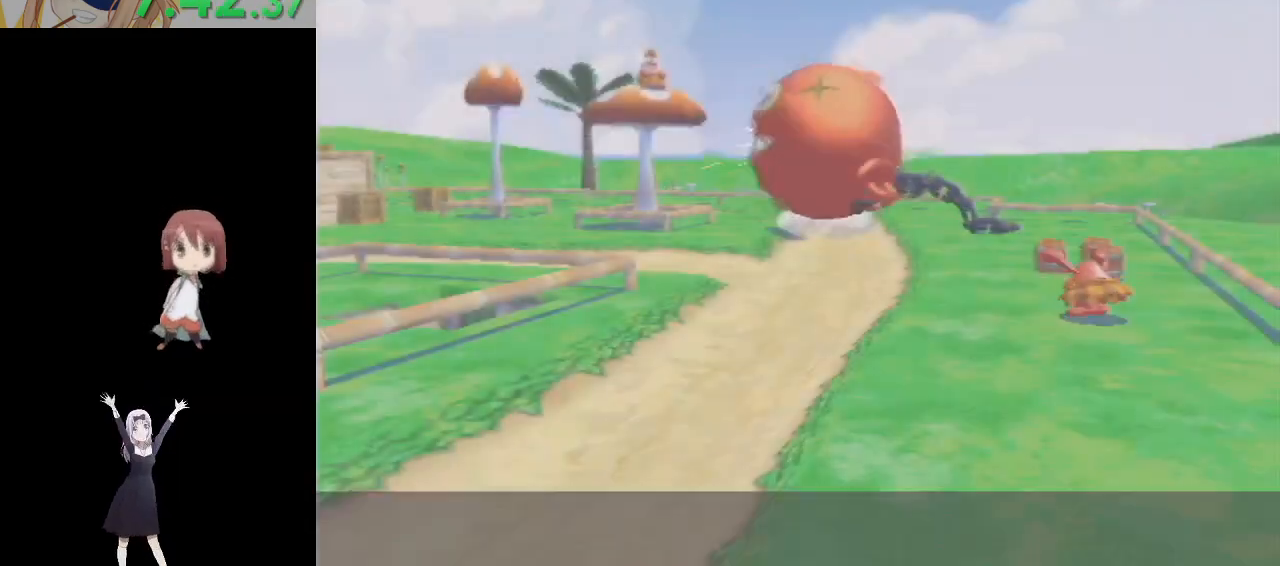
{"buttons": [], "left_stick": "center", "right_stick": "center", "events": [[50, "A", "up"], [133, "A", "down"], [200, "A", "up"], [267, "A", "down"], [350, "A", "up"], [417, "A", "down"], [483, "A", "up"]]}
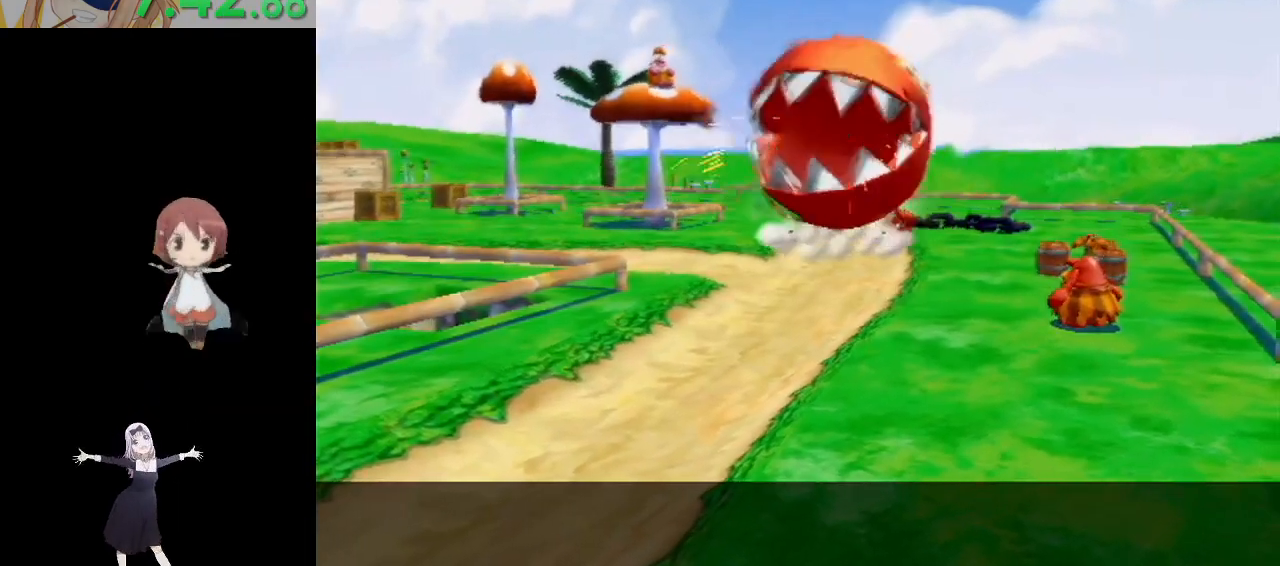
{"buttons": ["A"], "left_stick": "center", "right_stick": "center", "events": [[33, "A", "down"], [100, "A", "up"], [200, "A", "down"], [250, "A", "up"], [317, "A", "down"], [400, "A", "up"], [467, "A", "down"]]}
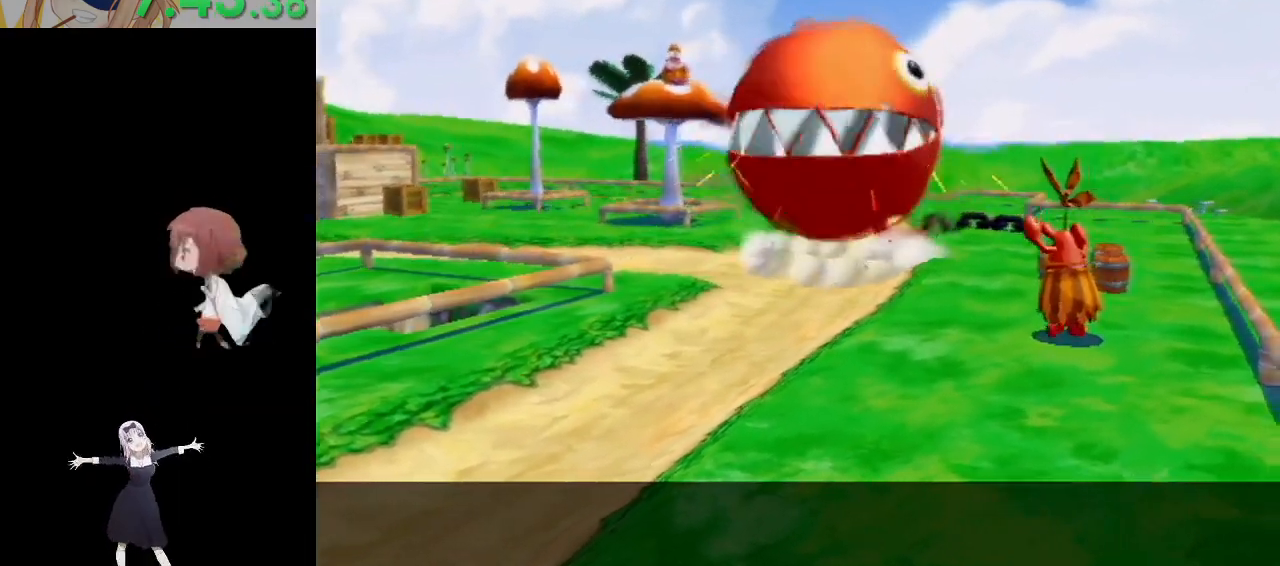
{"buttons": [], "left_stick": "center", "right_stick": "center", "events": [[17, "A", "up"], [100, "A", "down"], [183, "A", "up"], [250, "A", "down"], [300, "A", "up"], [367, "A", "down"], [450, "A", "up"]]}
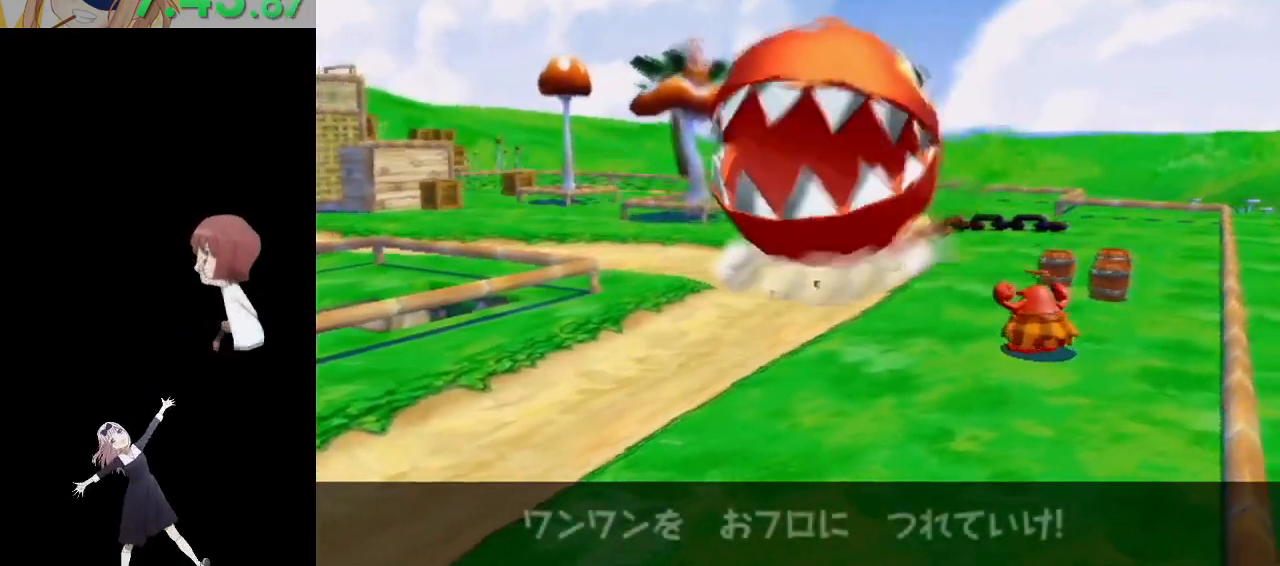
{"buttons": [], "left_stick": "center", "right_stick": "center", "events": [[17, "A", "down"], [67, "A", "up"], [167, "A", "down"], [283, "A", "up"], [333, "A", "down"], [400, "A", "up"]]}
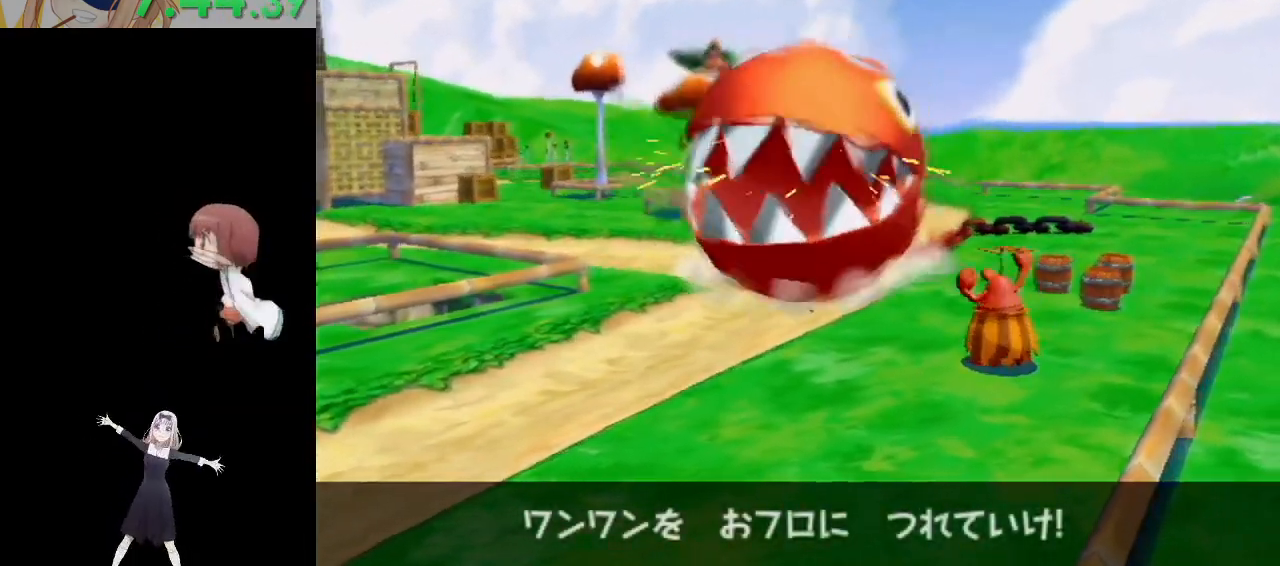
{"buttons": [], "left_stick": "center", "right_stick": "center", "events": [[133, "A", "down"], [283, "A", "up"], [333, "A", "down"], [483, "A", "up"]]}
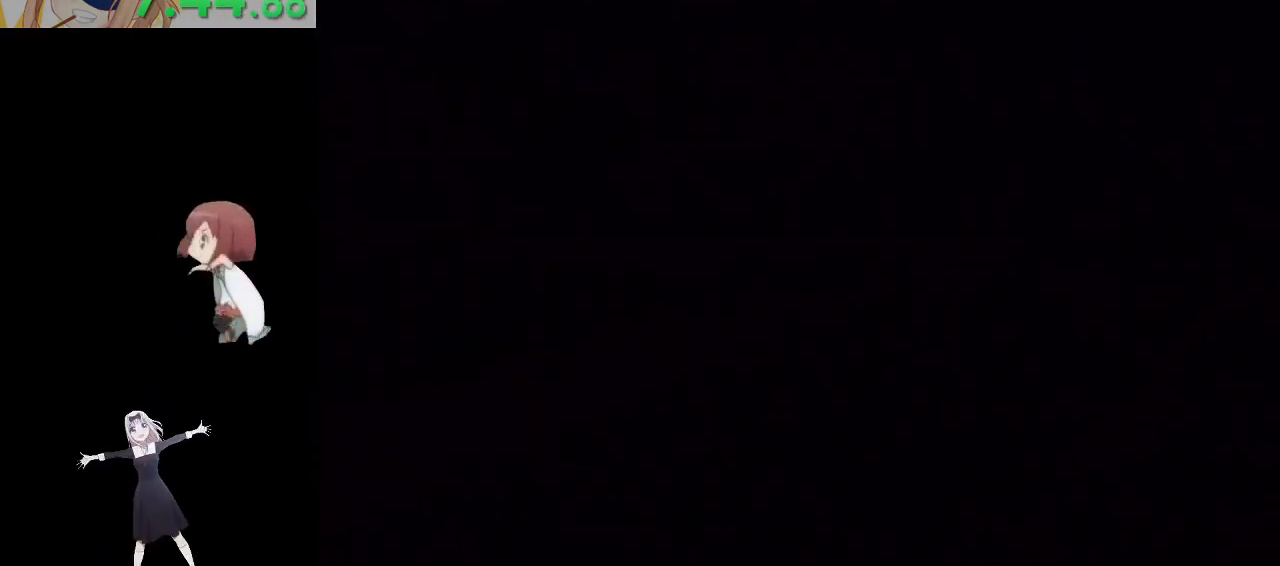
{"buttons": [], "left_stick": "up-right", "right_stick": "center", "events": [[467, "left_stick", "up-right"]]}
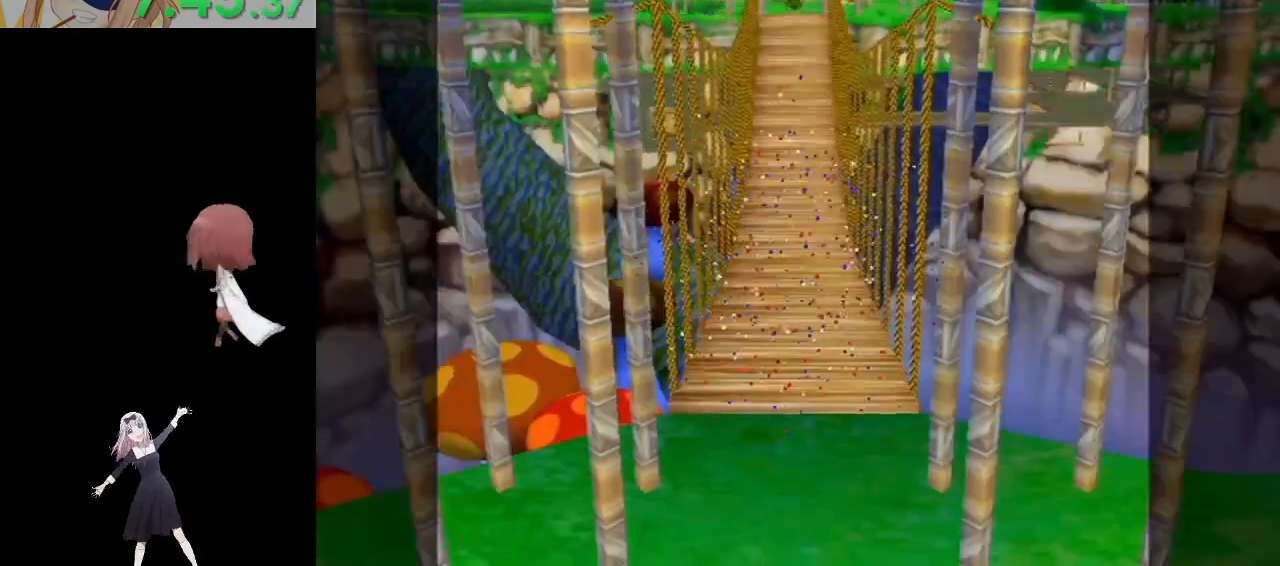
{"buttons": ["R1"], "left_stick": "up", "right_stick": "center", "events": [[183, "left_stick", "up"], [450, "R1", "down"]]}
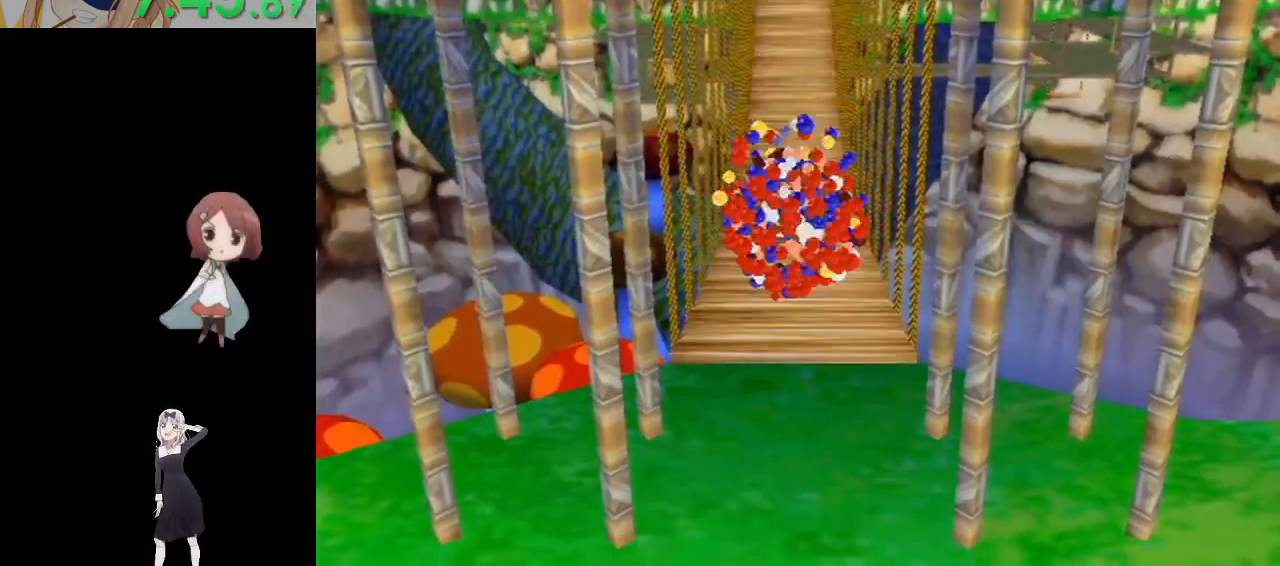
{"buttons": ["R1"], "left_stick": "up", "right_stick": "center", "events": []}
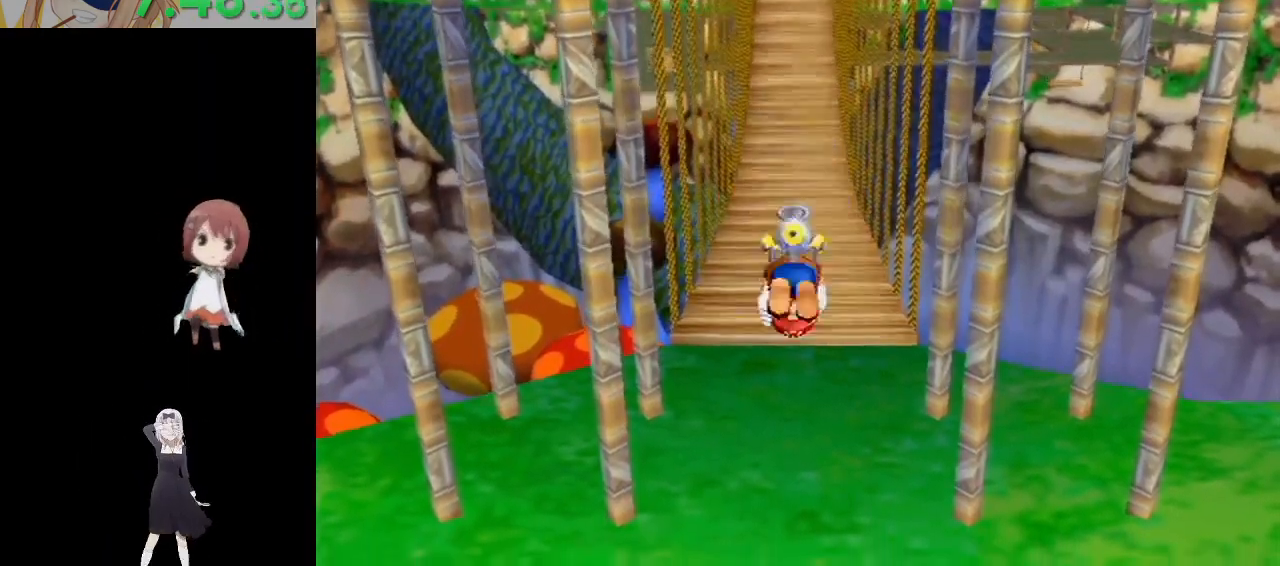
{"buttons": ["R1"], "left_stick": "up", "right_stick": "center", "events": []}
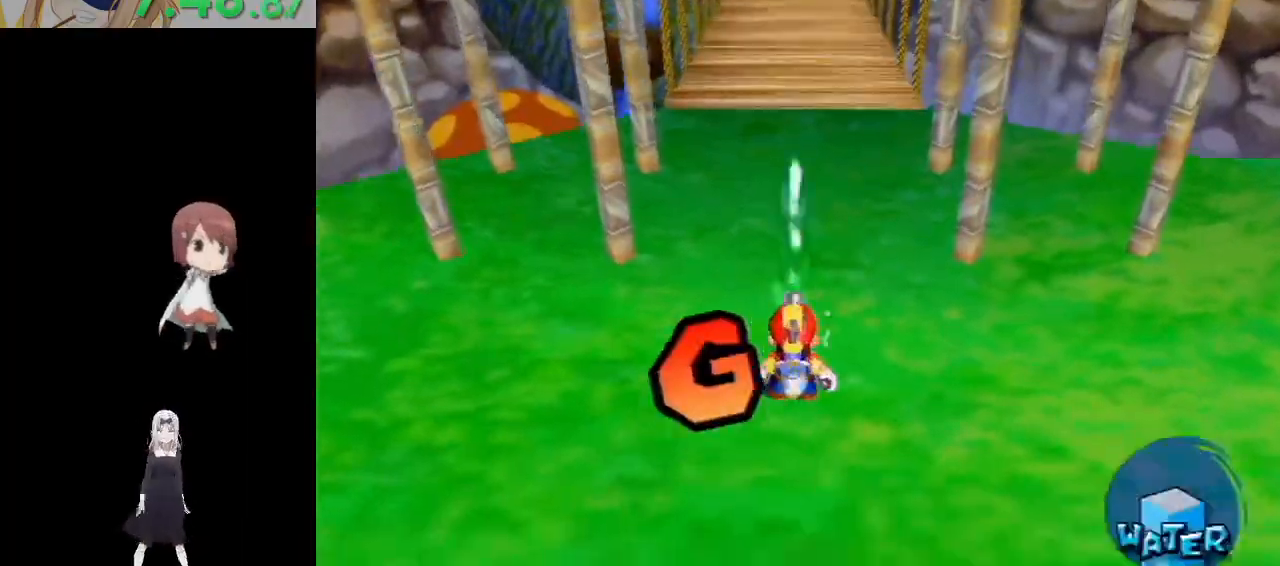
{"buttons": ["X"], "left_stick": "up", "right_stick": "center", "events": [[133, "A", "down"], [150, "B", "down"], [300, "B", "up"], [333, "A", "up"], [333, "R1", "up"], [433, "X", "down"]]}